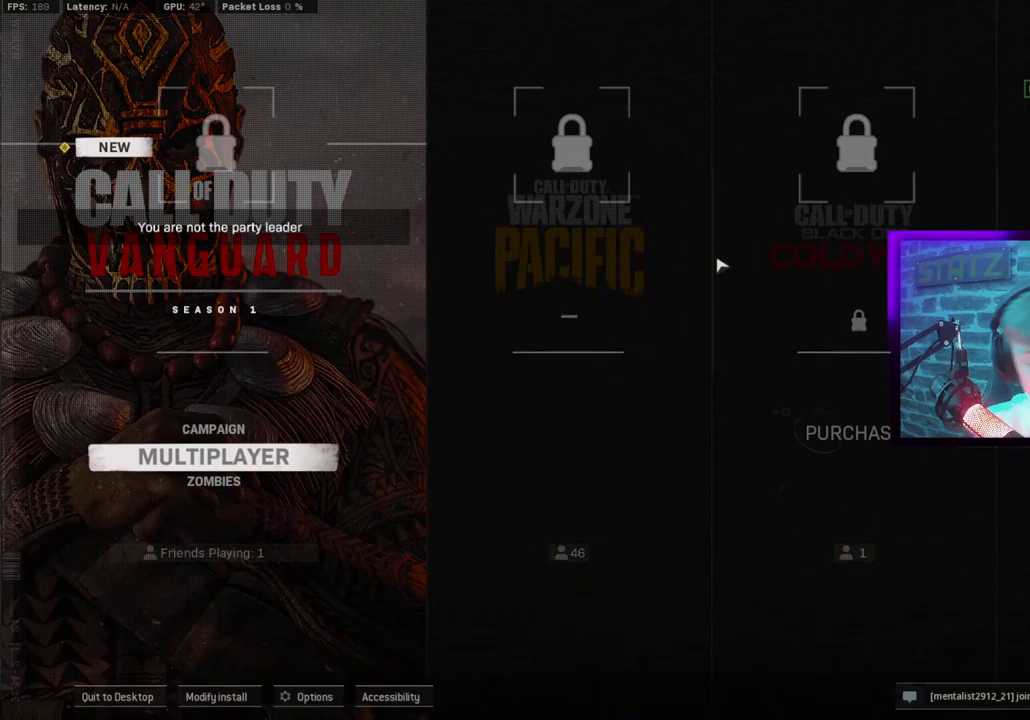
Gameplay with a controller (PlayStation layout); each line is a JSON object with the inputs held at the frame after it (dt_ms = milliseconds from this image to that frame). "events" lists button and stick changes between this image and that frame as [ms after this image, input, new state], when the widget could be followed in between.
{"dt_ms": 500, "buttons": [], "left_stick": "center", "right_stick": "center", "events": []}
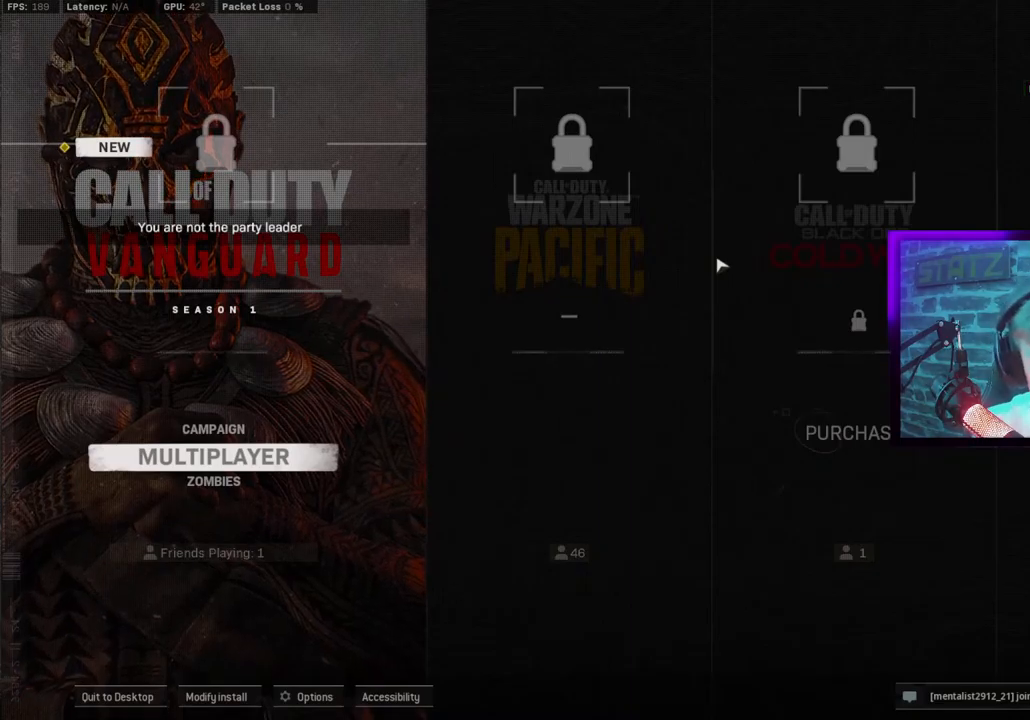
{"dt_ms": 500, "buttons": [], "left_stick": "center", "right_stick": "center", "events": []}
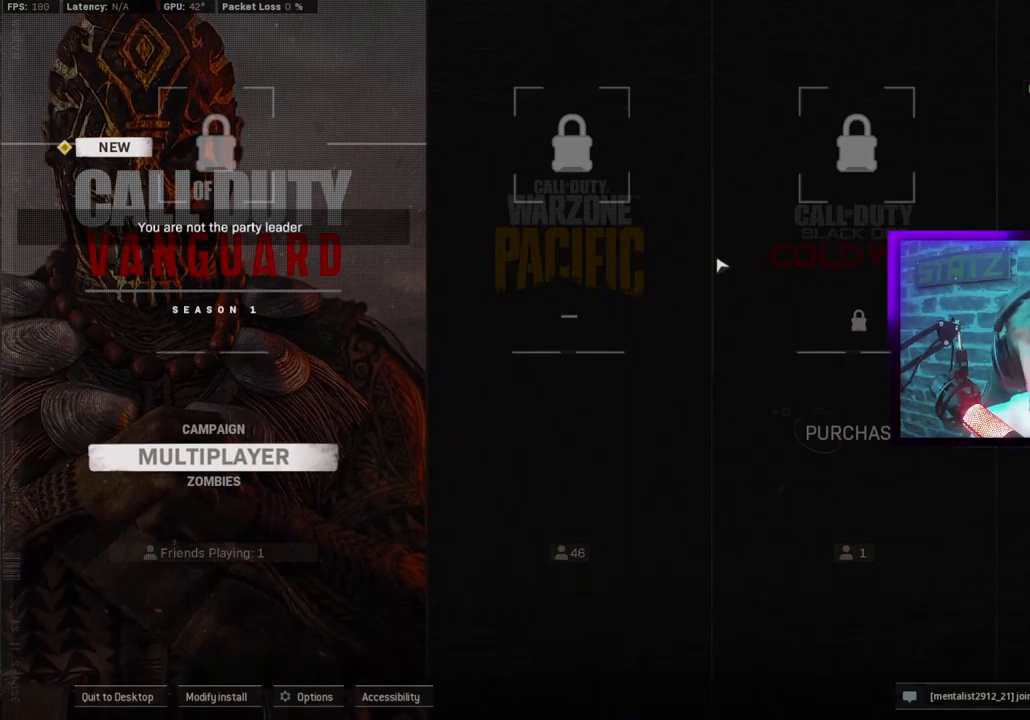
{"dt_ms": 500, "buttons": [], "left_stick": "center", "right_stick": "center", "events": []}
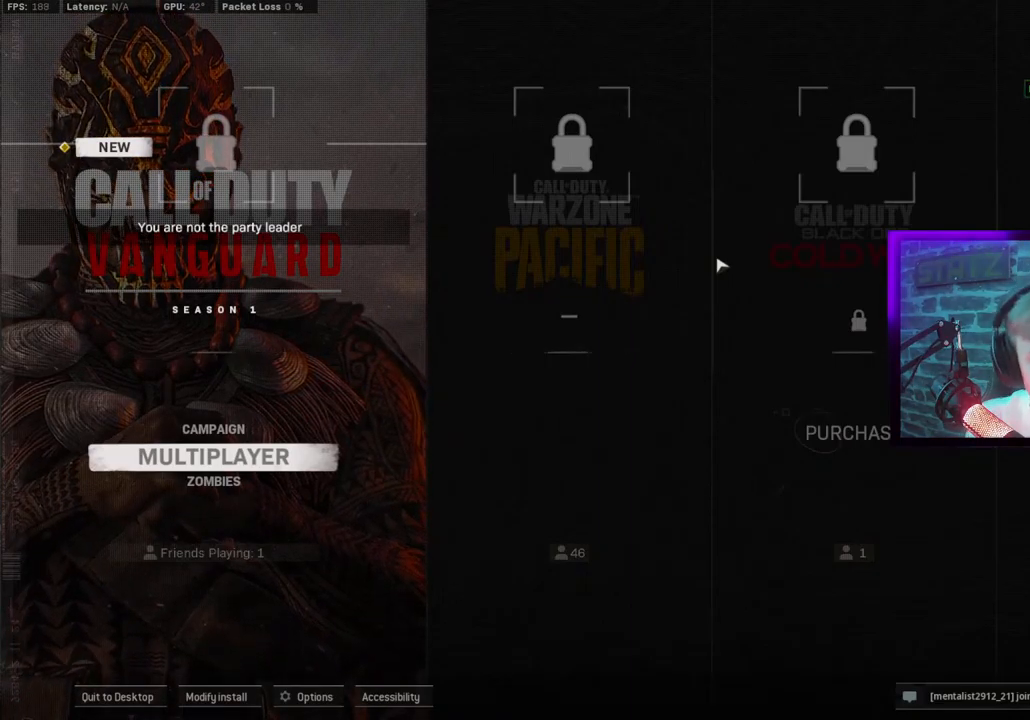
{"dt_ms": 500, "buttons": [], "left_stick": "center", "right_stick": "center", "events": []}
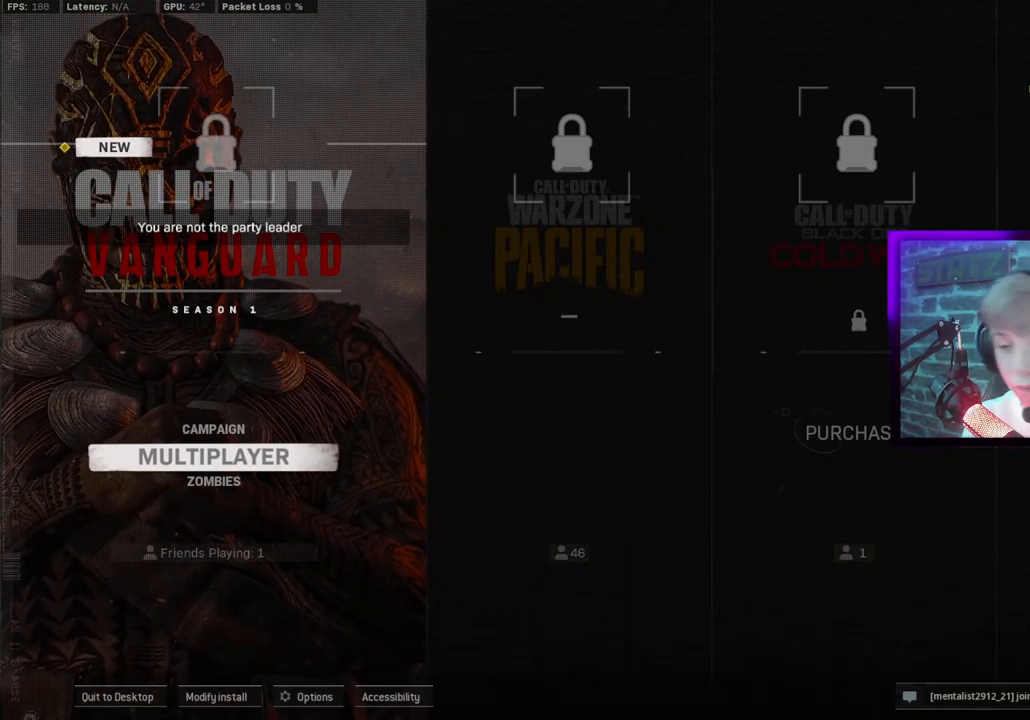
{"dt_ms": 500, "buttons": ["TRIANGLE"], "left_stick": "center", "right_stick": "center", "events": [[433, "TRIANGLE", "down"]]}
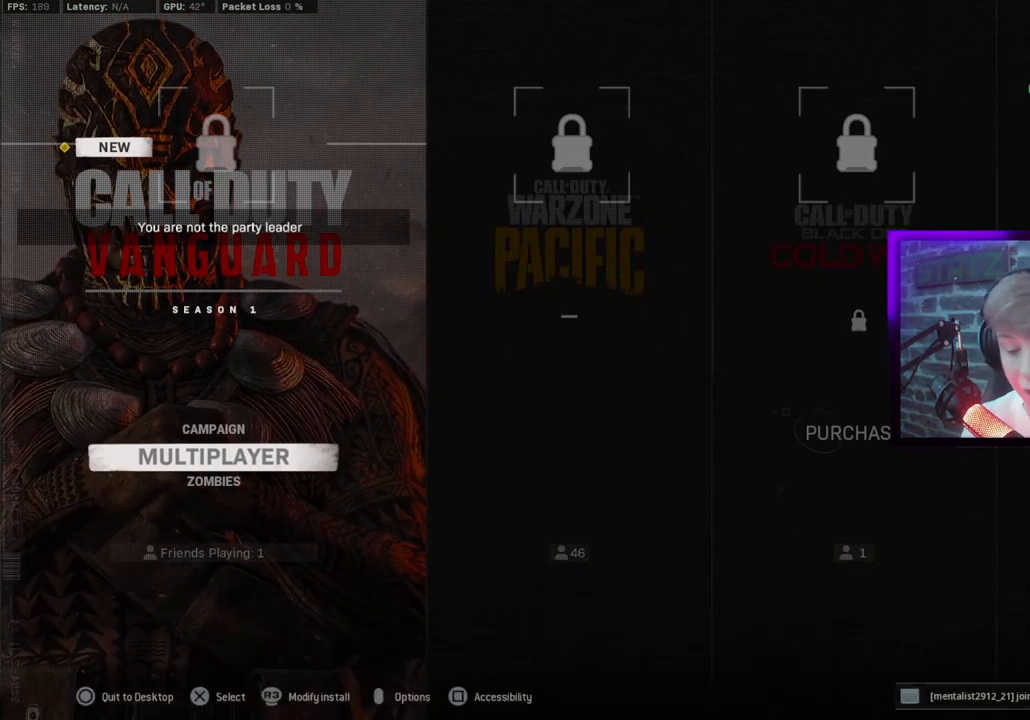
{"dt_ms": 500, "buttons": ["TRIANGLE"], "left_stick": "center", "right_stick": "center", "events": [[183, "TRIANGLE", "up"], [400, "TRIANGLE", "down"]]}
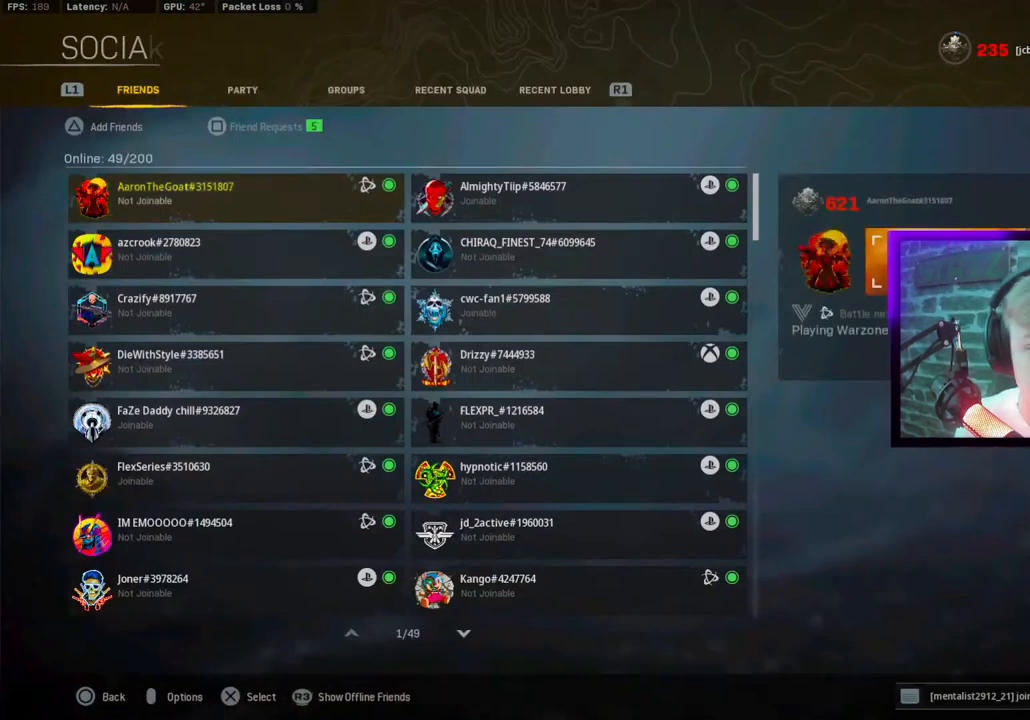
{"dt_ms": 500, "buttons": [], "left_stick": "center", "right_stick": "center", "events": [[33, "TRIANGLE", "up"]]}
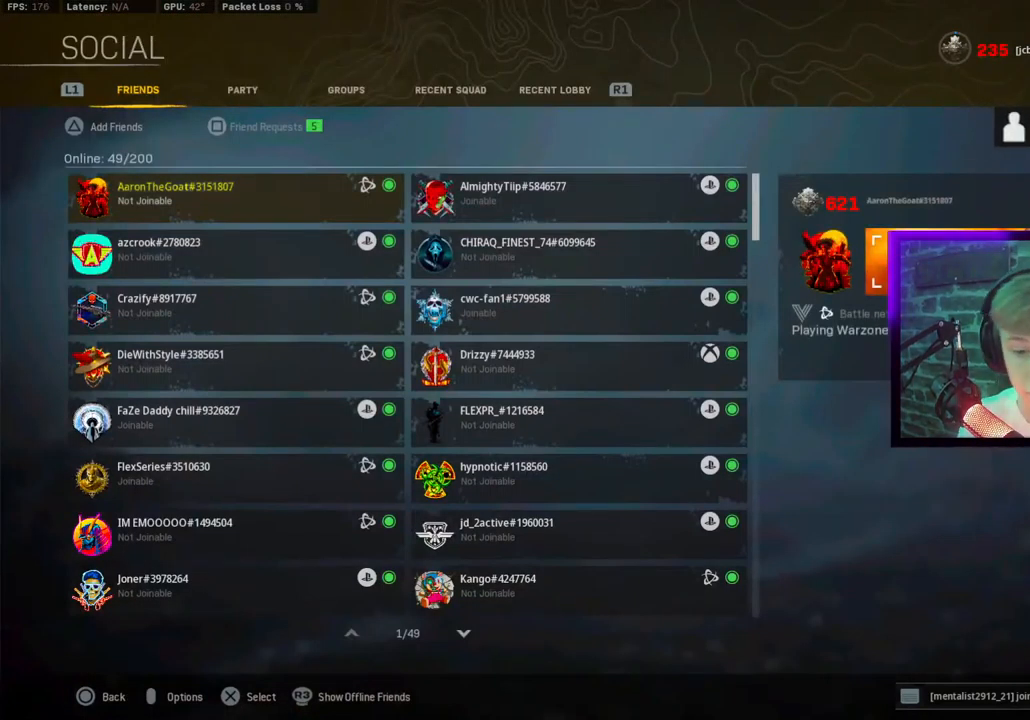
{"dt_ms": 500, "buttons": [], "left_stick": "center", "right_stick": "center", "events": [[283, "CIRCLE", "down"], [400, "CIRCLE", "up"]]}
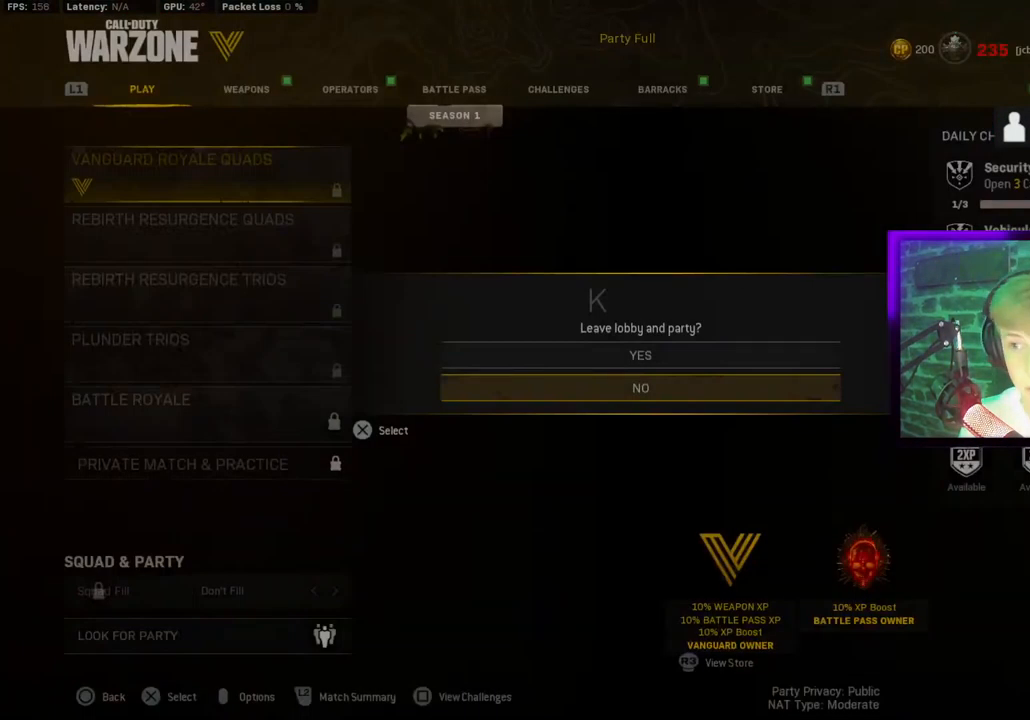
{"dt_ms": 500, "buttons": ["CIRCLE"], "left_stick": "center", "right_stick": "center", "events": [[483, "CIRCLE", "down"]]}
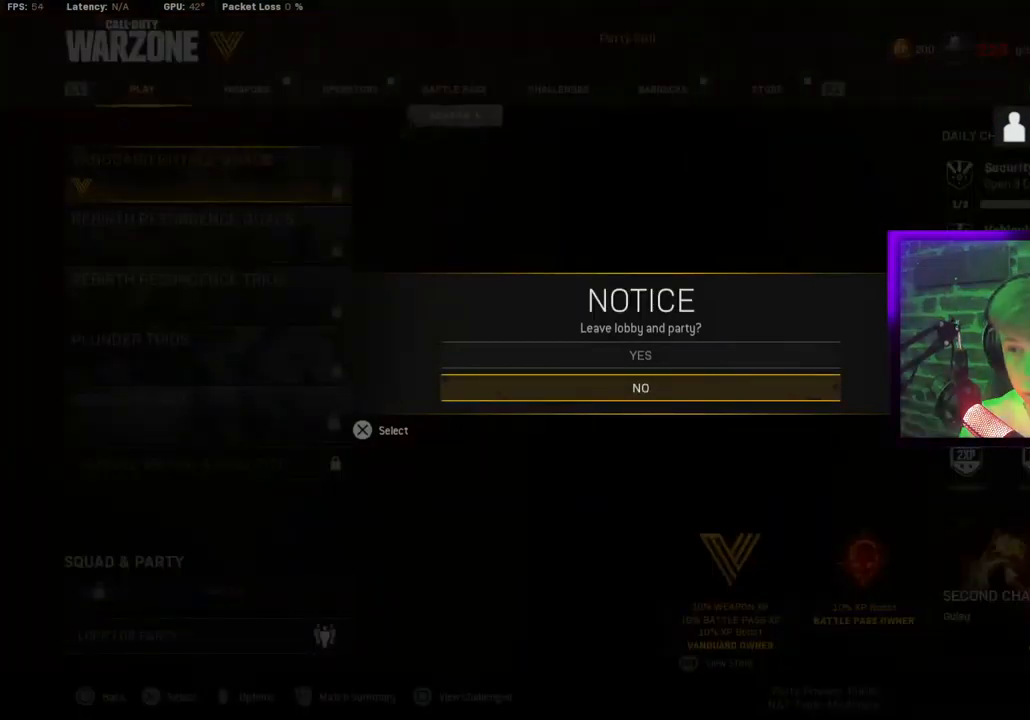
{"dt_ms": 500, "buttons": ["CIRCLE"], "left_stick": "center", "right_stick": "center", "events": [[100, "CIRCLE", "up"], [467, "CIRCLE", "down"]]}
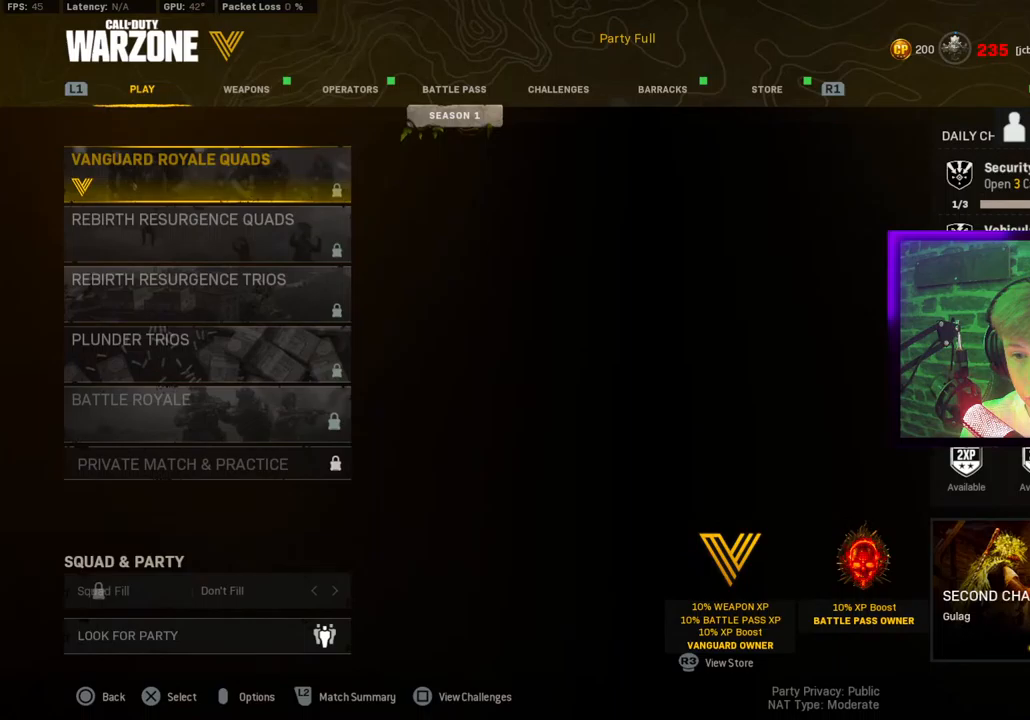
{"dt_ms": 500, "buttons": [], "left_stick": "center", "right_stick": "center", "events": [[67, "DPAD_DOWN", "down"], [83, "CIRCLE", "up"], [167, "DPAD_DOWN", "up"], [400, "TRIANGLE", "down"], [483, "TRIANGLE", "up"]]}
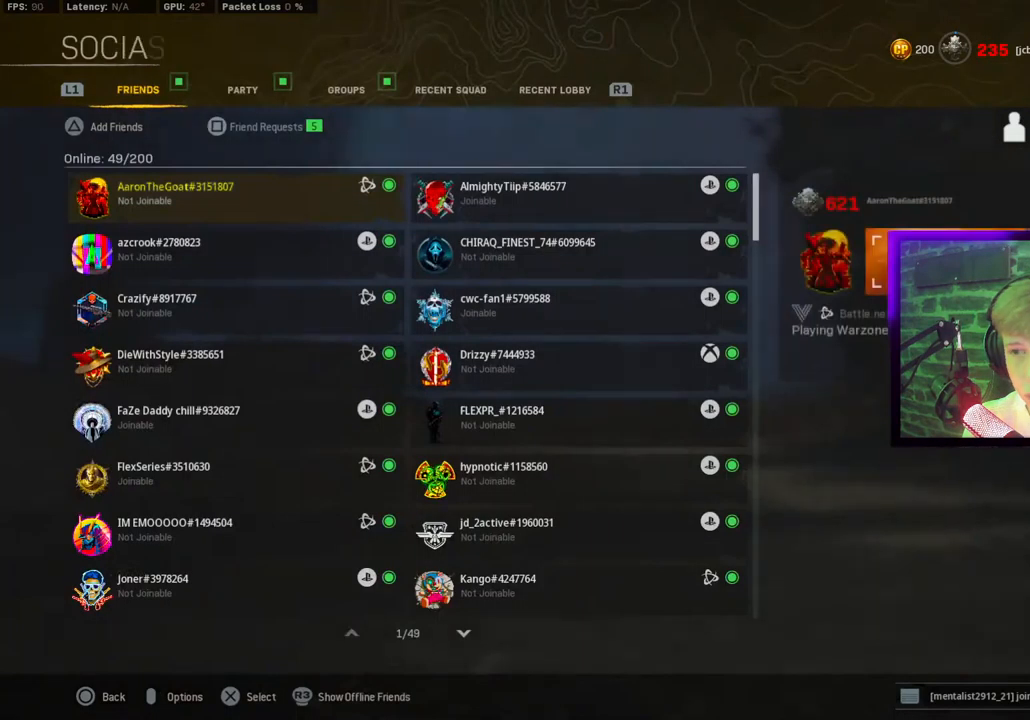
{"dt_ms": 500, "buttons": [], "left_stick": "center", "right_stick": "center", "events": [[100, "R1", "down"], [217, "R1", "up"]]}
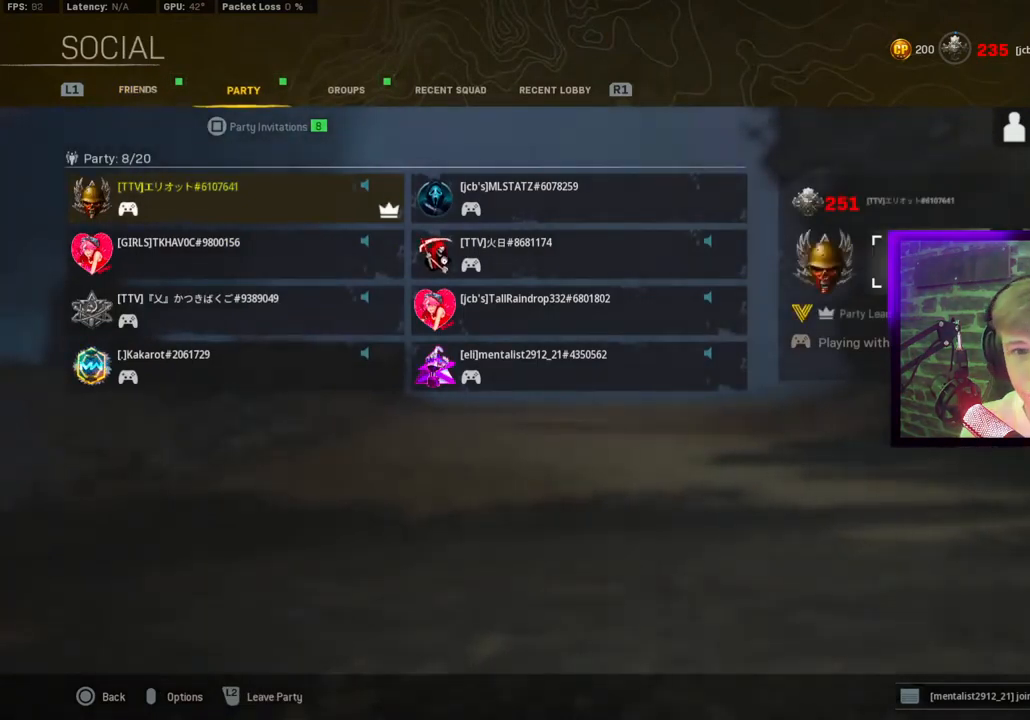
{"dt_ms": 500, "buttons": [], "left_stick": "center", "right_stick": "center", "events": []}
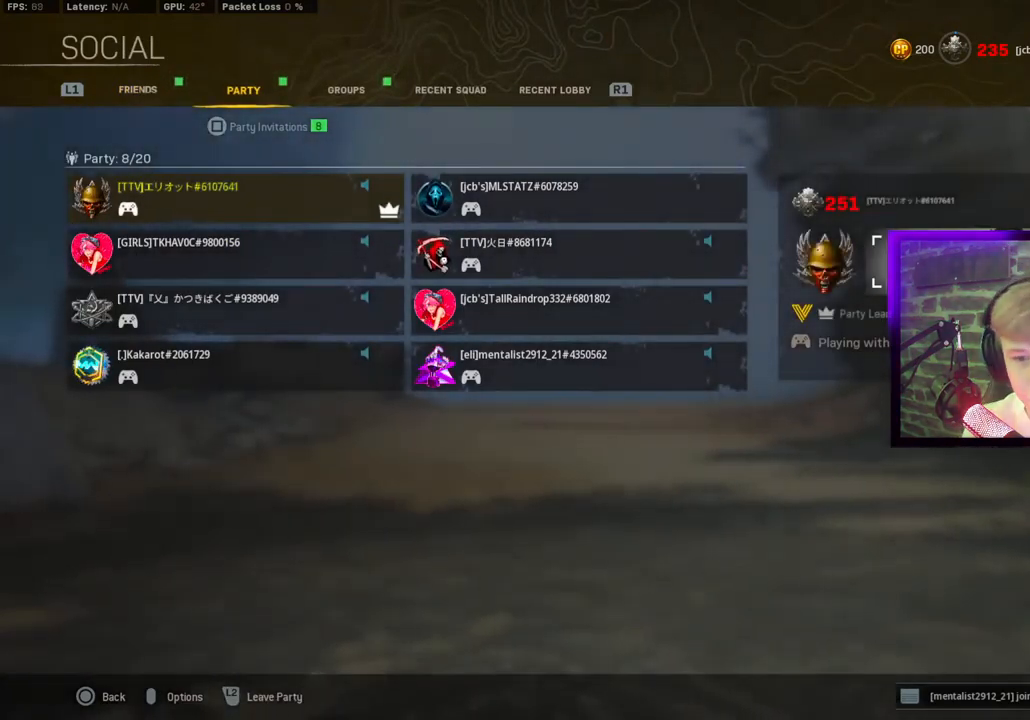
{"dt_ms": 500, "buttons": [], "left_stick": "center", "right_stick": "center", "events": []}
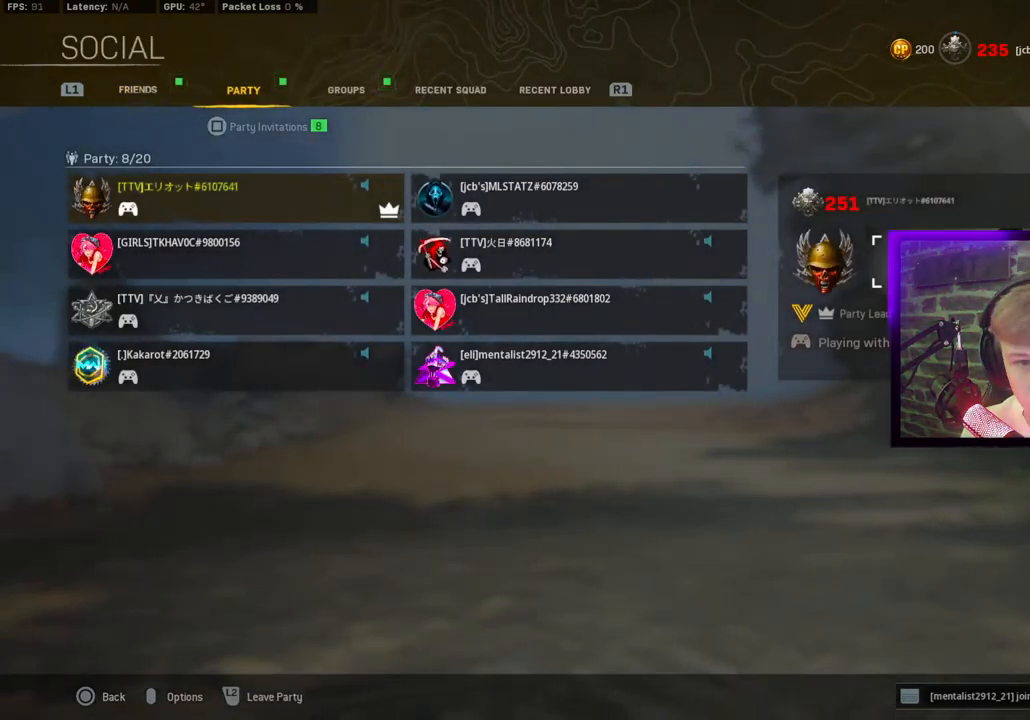
{"dt_ms": 500, "buttons": [], "left_stick": "center", "right_stick": "center", "events": []}
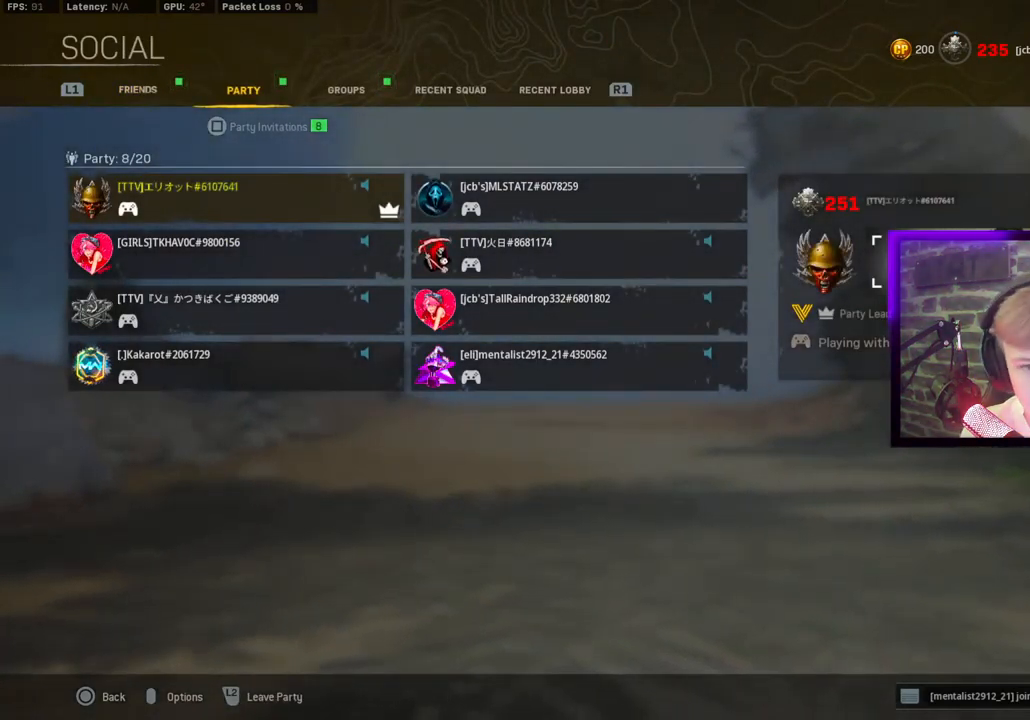
{"dt_ms": 500, "buttons": [], "left_stick": "center", "right_stick": "center", "events": []}
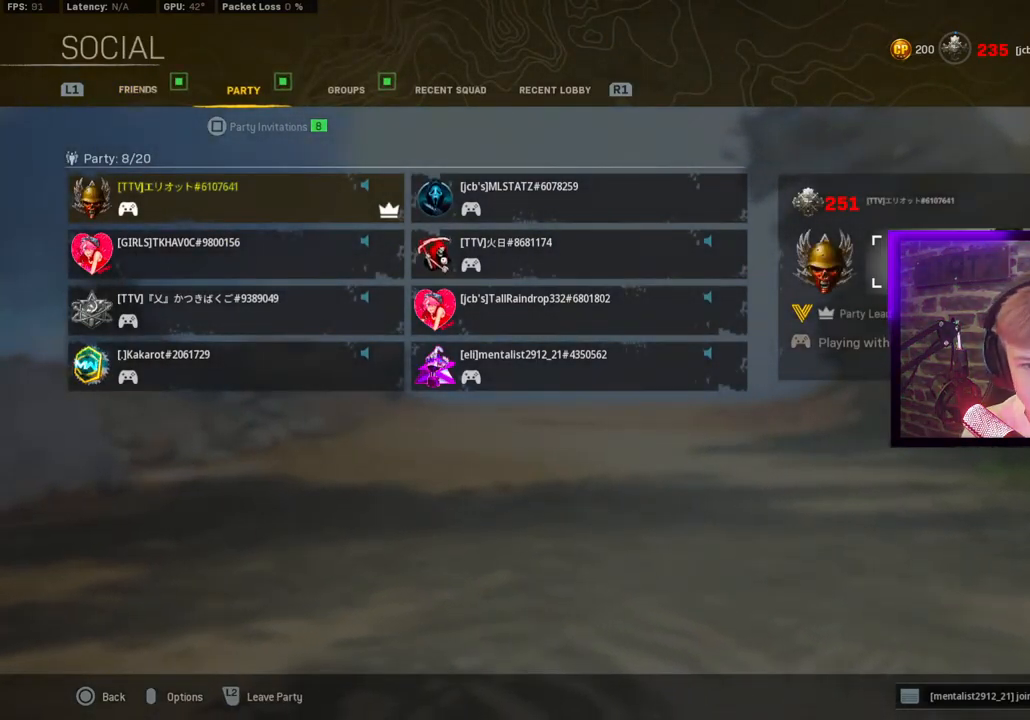
{"dt_ms": 500, "buttons": [], "left_stick": "center", "right_stick": "center", "events": []}
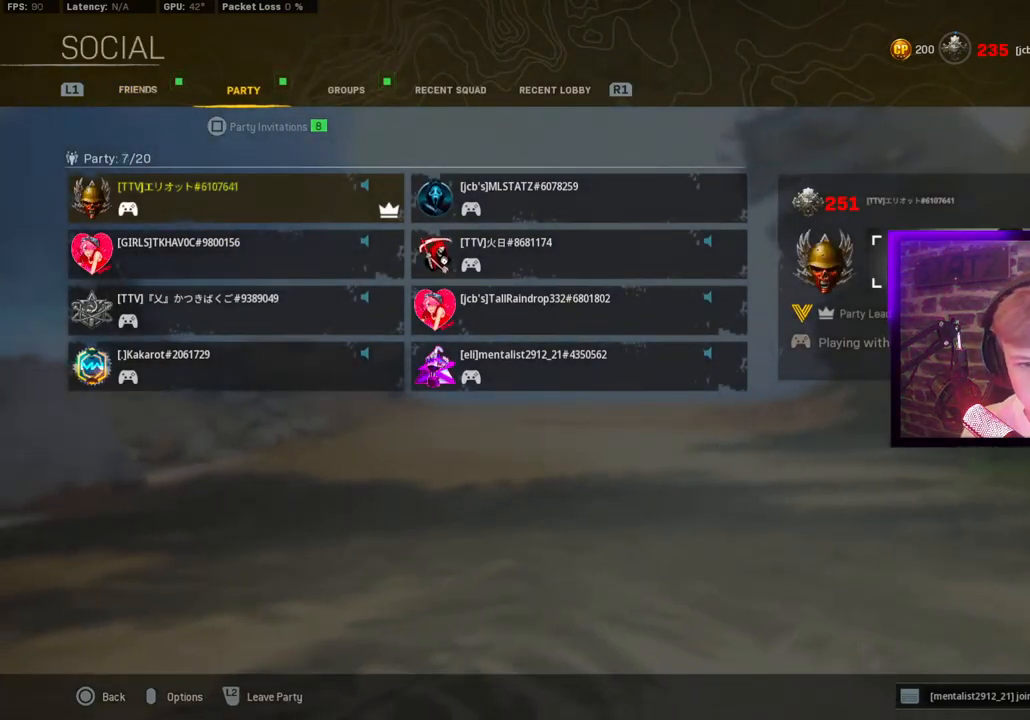
{"dt_ms": 500, "buttons": [], "left_stick": "center", "right_stick": "center", "events": []}
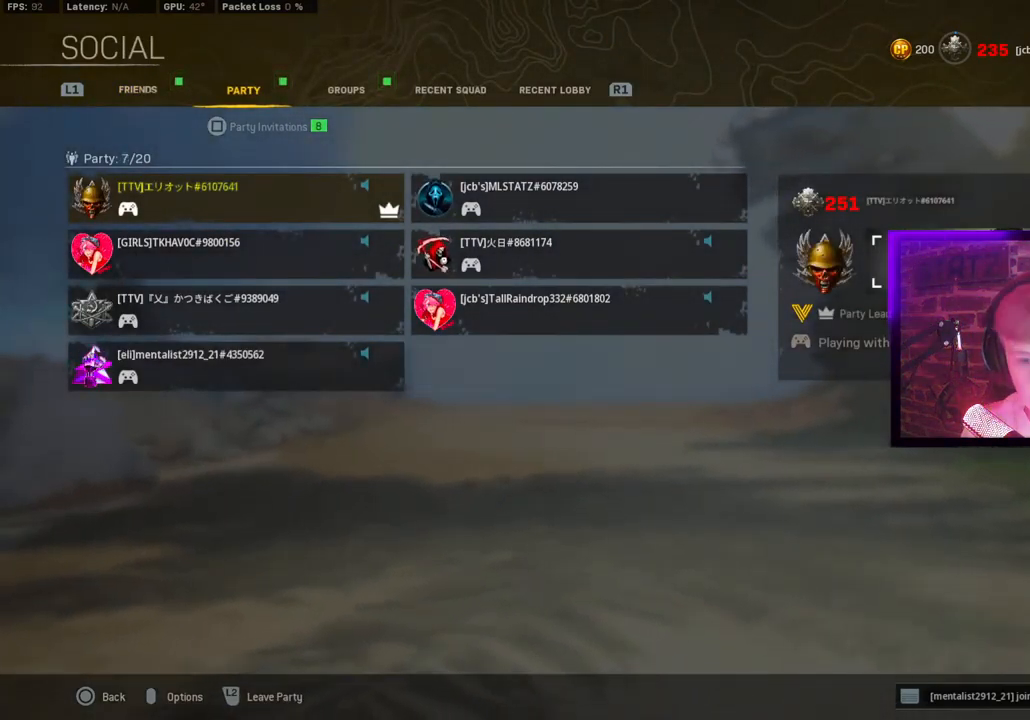
{"dt_ms": 500, "buttons": [], "left_stick": "center", "right_stick": "center", "events": []}
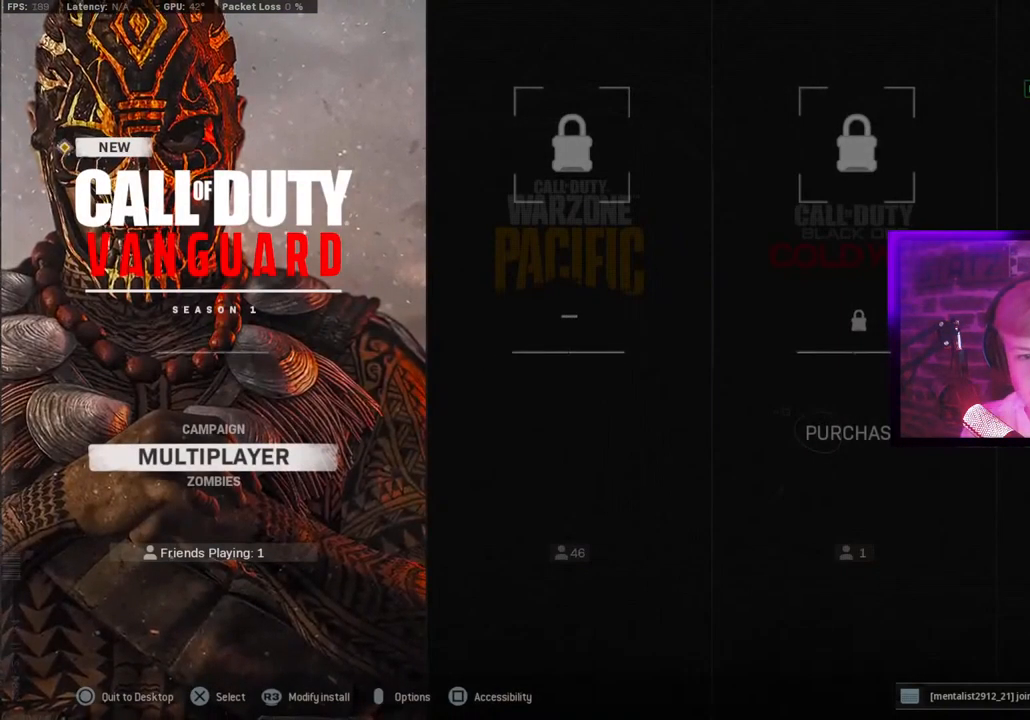
{"dt_ms": 500, "buttons": [], "left_stick": "center", "right_stick": "center", "events": [[283, "TRIANGLE", "down"], [400, "TRIANGLE", "up"]]}
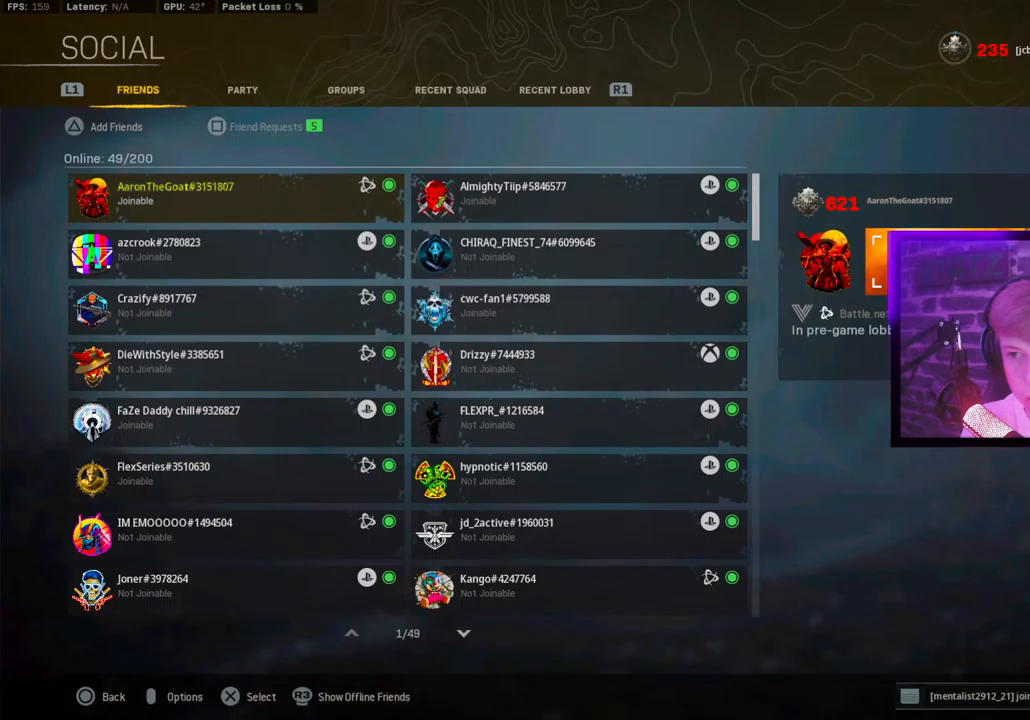
{"dt_ms": 500, "buttons": [], "left_stick": "center", "right_stick": "center", "events": [[50, "R1", "down"], [167, "R1", "up"]]}
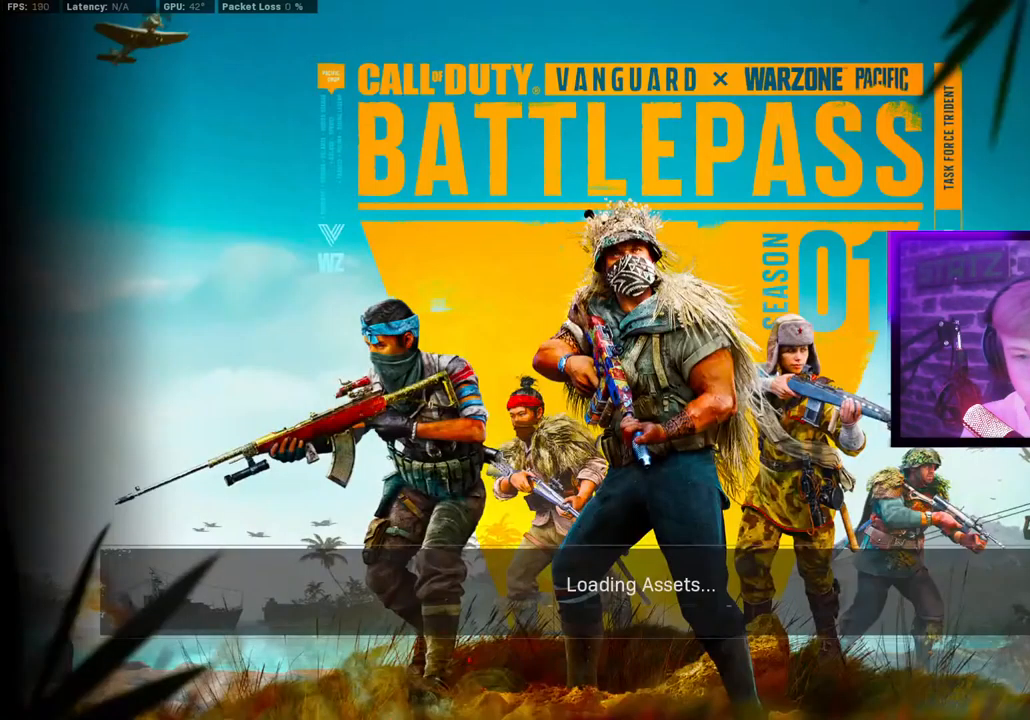
{"dt_ms": 500, "buttons": [], "left_stick": "center", "right_stick": "center", "events": []}
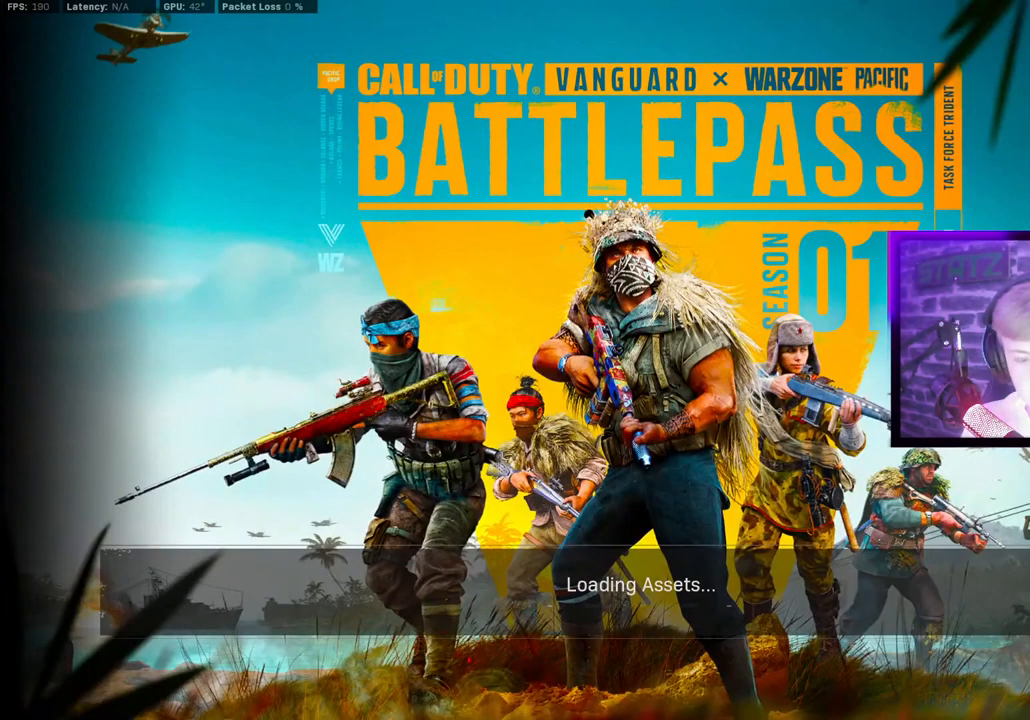
{"dt_ms": 500, "buttons": [], "left_stick": "center", "right_stick": "center", "events": []}
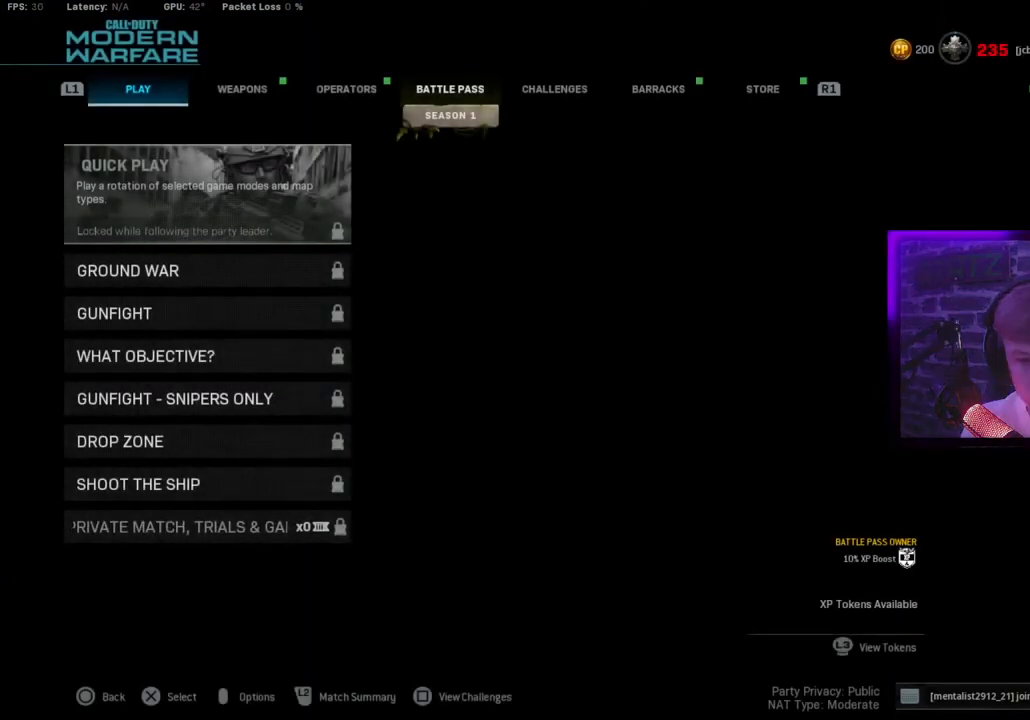
{"dt_ms": 500, "buttons": ["R1"], "left_stick": "center", "right_stick": "center", "events": [[33, "TRIANGLE", "down"], [183, "TRIANGLE", "up"], [383, "R1", "down"]]}
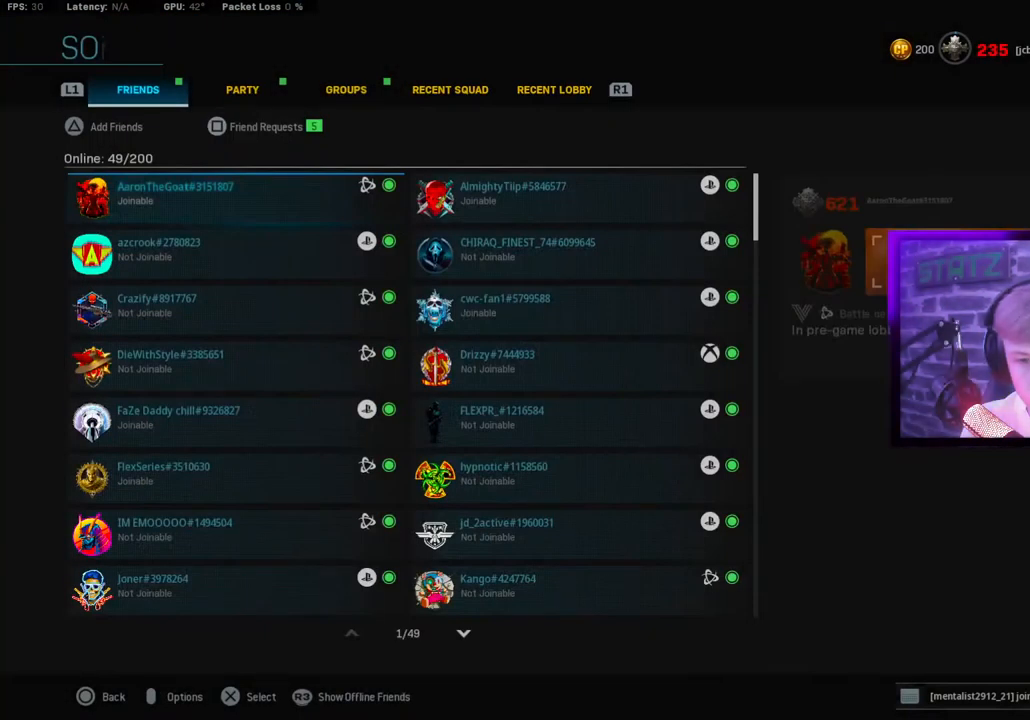
{"dt_ms": 500, "buttons": [], "left_stick": "center", "right_stick": "center", "events": [[33, "R1", "up"]]}
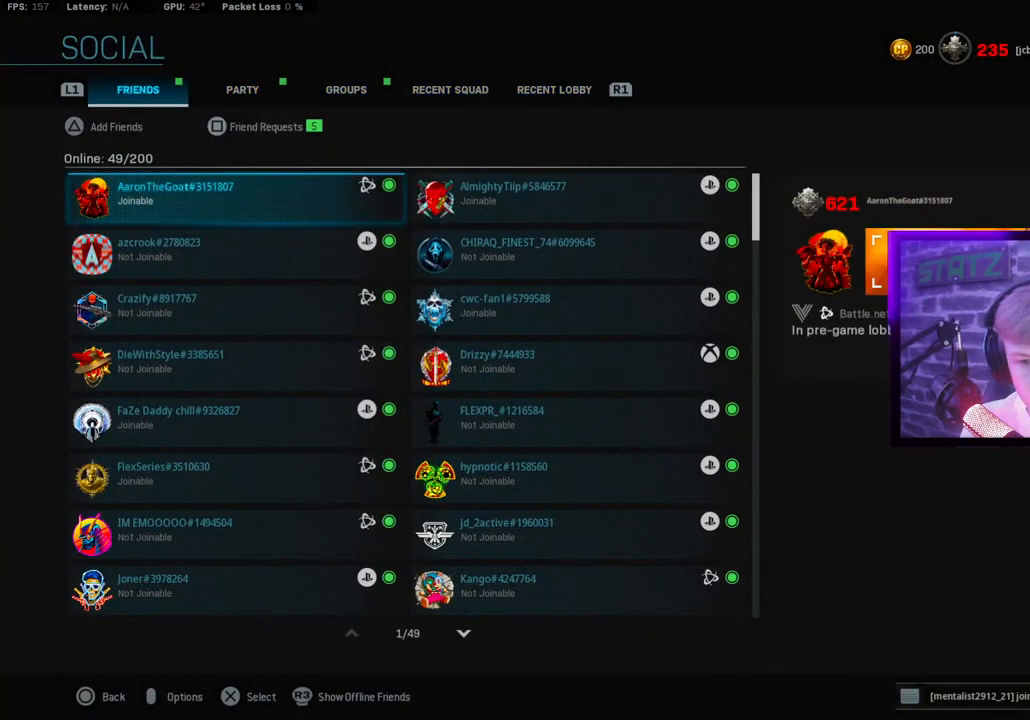
{"dt_ms": 500, "buttons": [], "left_stick": "center", "right_stick": "center", "events": [[83, "R1", "down"], [233, "R1", "up"]]}
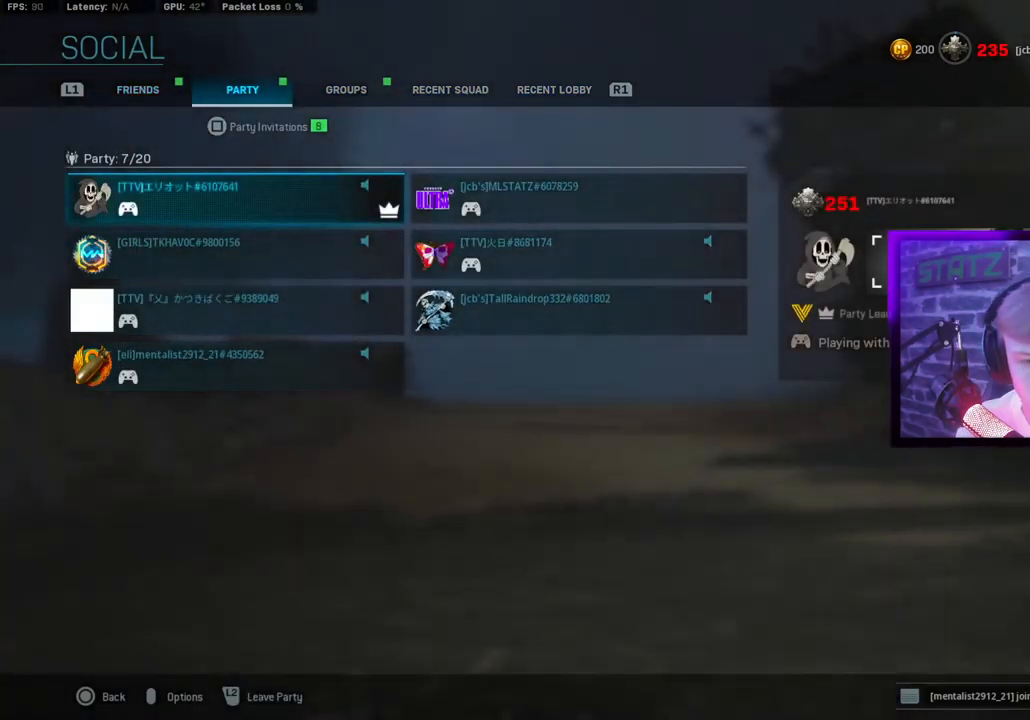
{"dt_ms": 500, "buttons": [], "left_stick": "center", "right_stick": "center", "events": []}
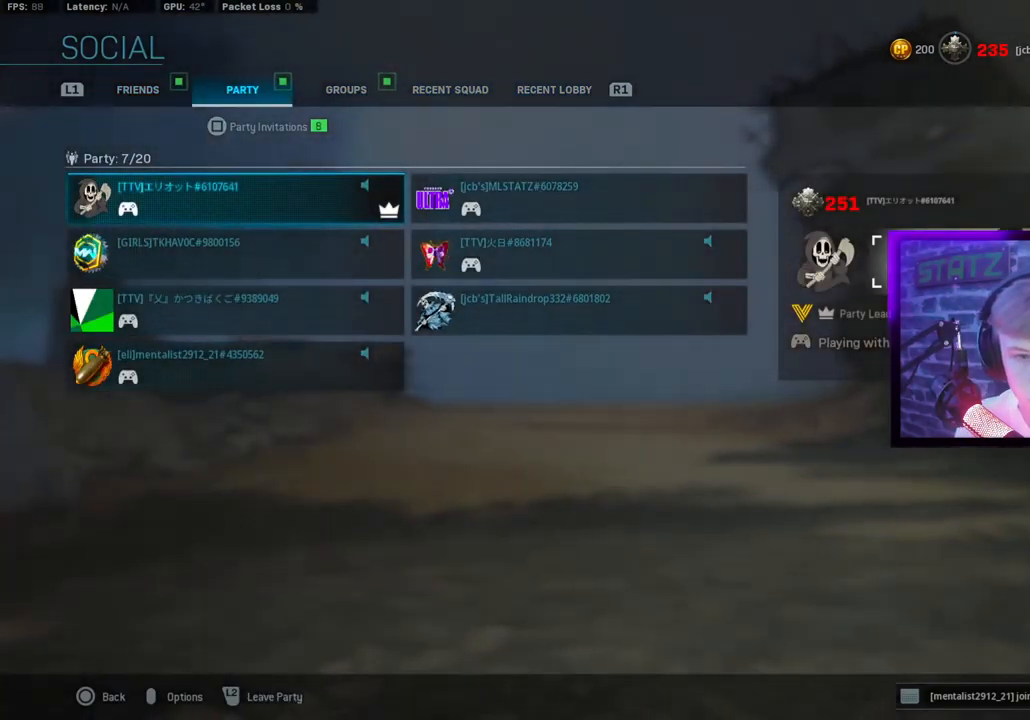
{"dt_ms": 500, "buttons": [], "left_stick": "center", "right_stick": "center", "events": []}
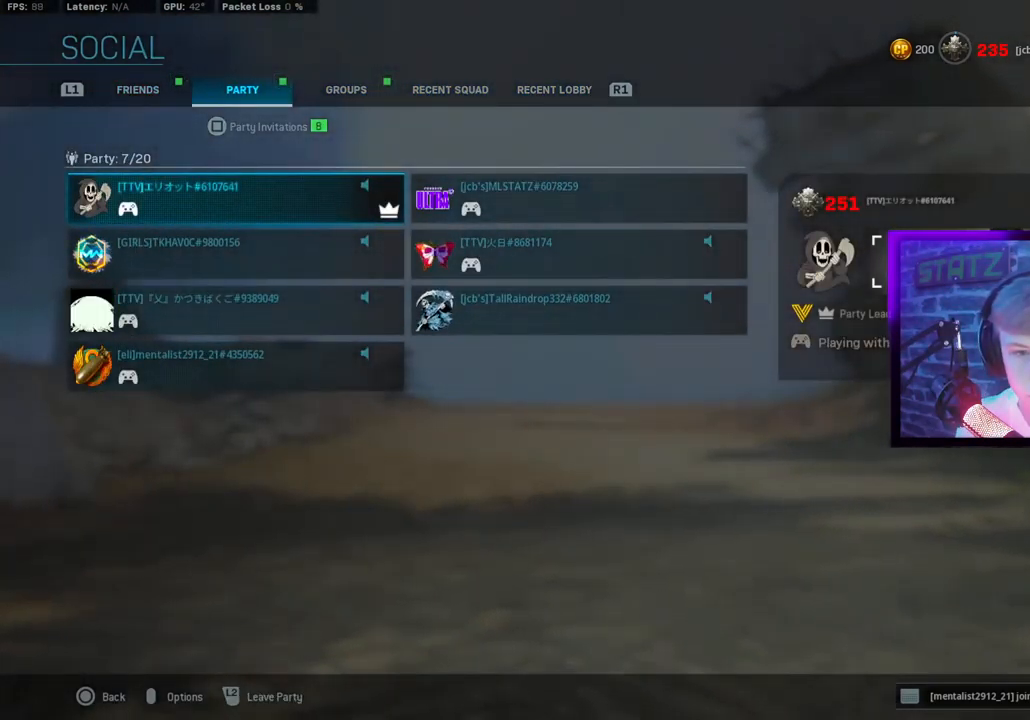
{"dt_ms": 1000, "buttons": [], "left_stick": "center", "right_stick": "center"}